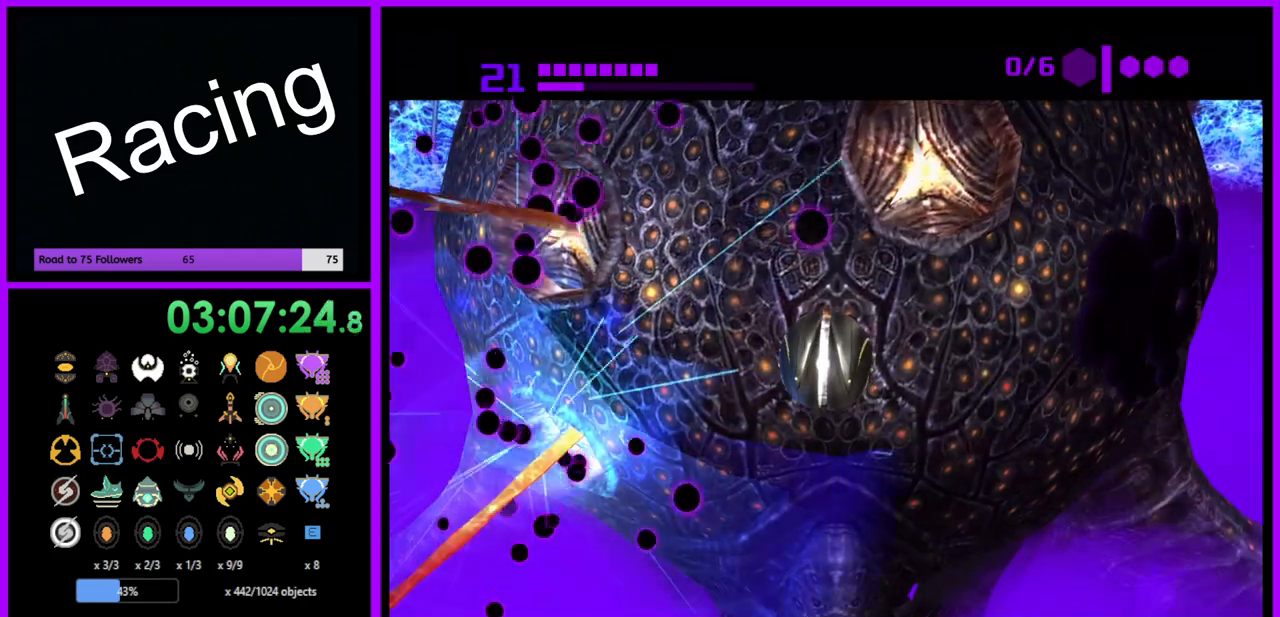
Gameplay with a controller (Nintendo layout); each line is a JSON object with the inputs held at the frame after it. "events" lists button and stick changes between this image and that frame as [ms after this image, input, new state], when the widget could be followed in between. Not read: L3 R3.
{"buttons": ["R1"], "left_stick": "left", "right_stick": "center", "events": [[33, "left_stick", "left"]]}
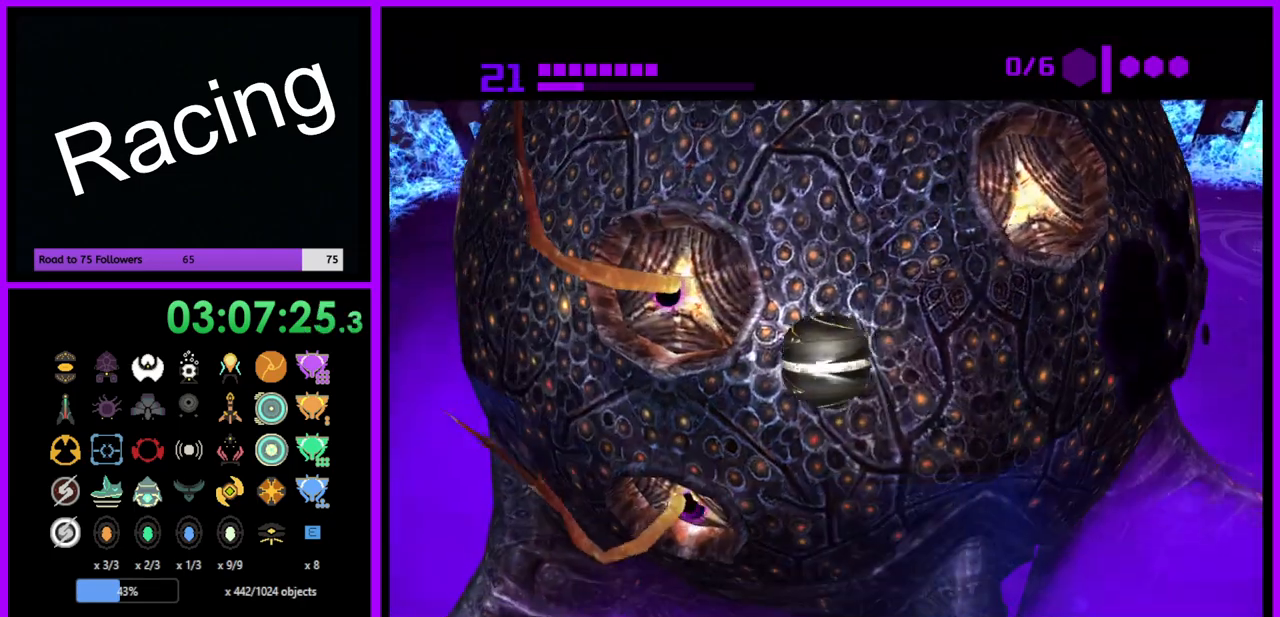
{"buttons": ["A", "R1"], "left_stick": "down-left", "right_stick": "center", "events": [[50, "A", "down"], [133, "A", "up"], [200, "A", "down"], [250, "left_stick", "down-left"], [283, "A", "up"], [350, "A", "down"], [433, "A", "up"], [500, "A", "down"]]}
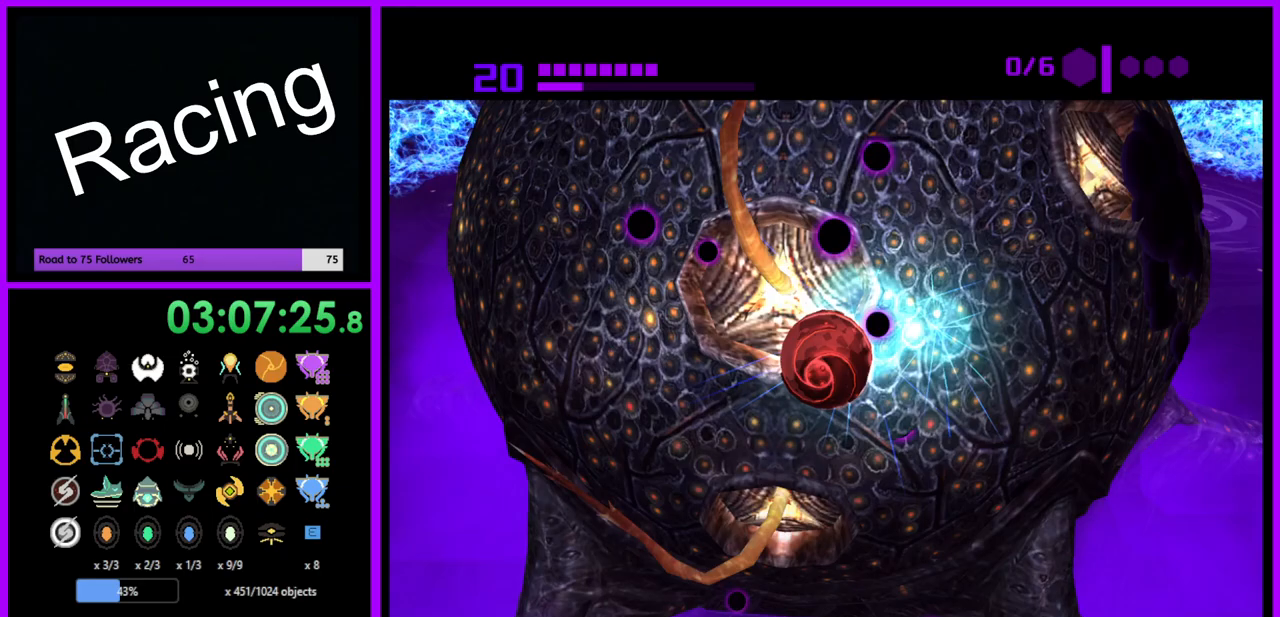
{"buttons": ["R1"], "left_stick": "up-right", "right_stick": "center", "events": [[83, "A", "up"], [133, "left_stick", "down"], [150, "A", "down"], [250, "A", "up"], [333, "left_stick", "up-right"]]}
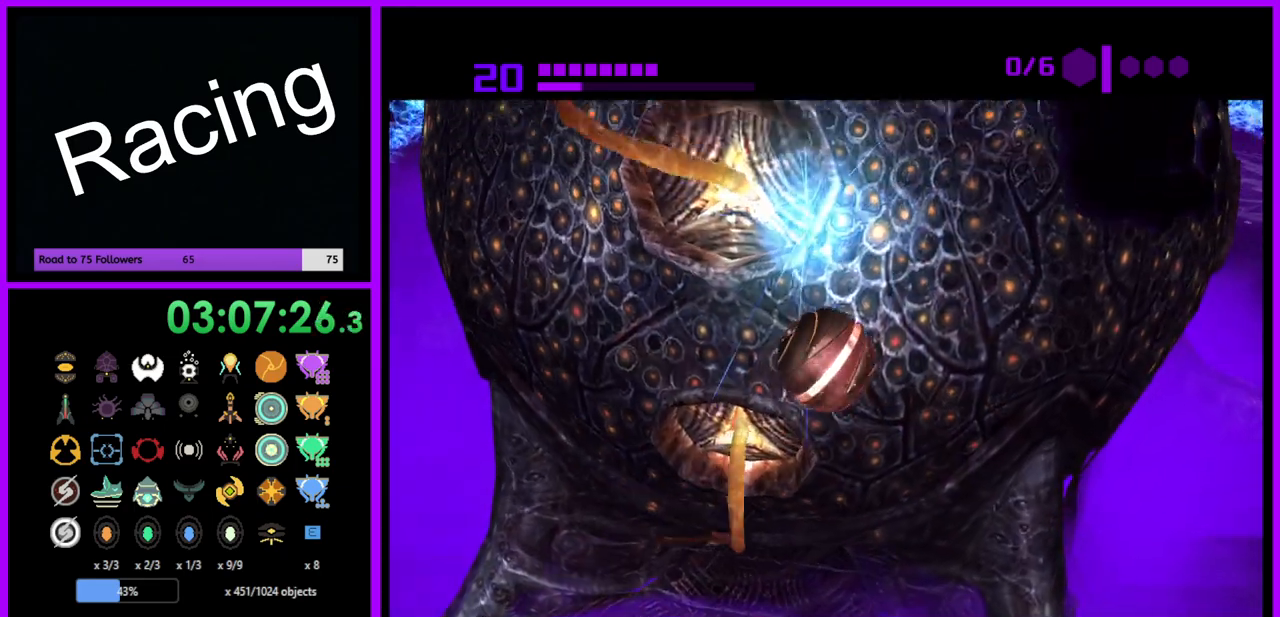
{"buttons": ["R1"], "left_stick": "right", "right_stick": "center", "events": [[217, "left_stick", "right"], [350, "left_stick", "up-right"], [500, "left_stick", "right"]]}
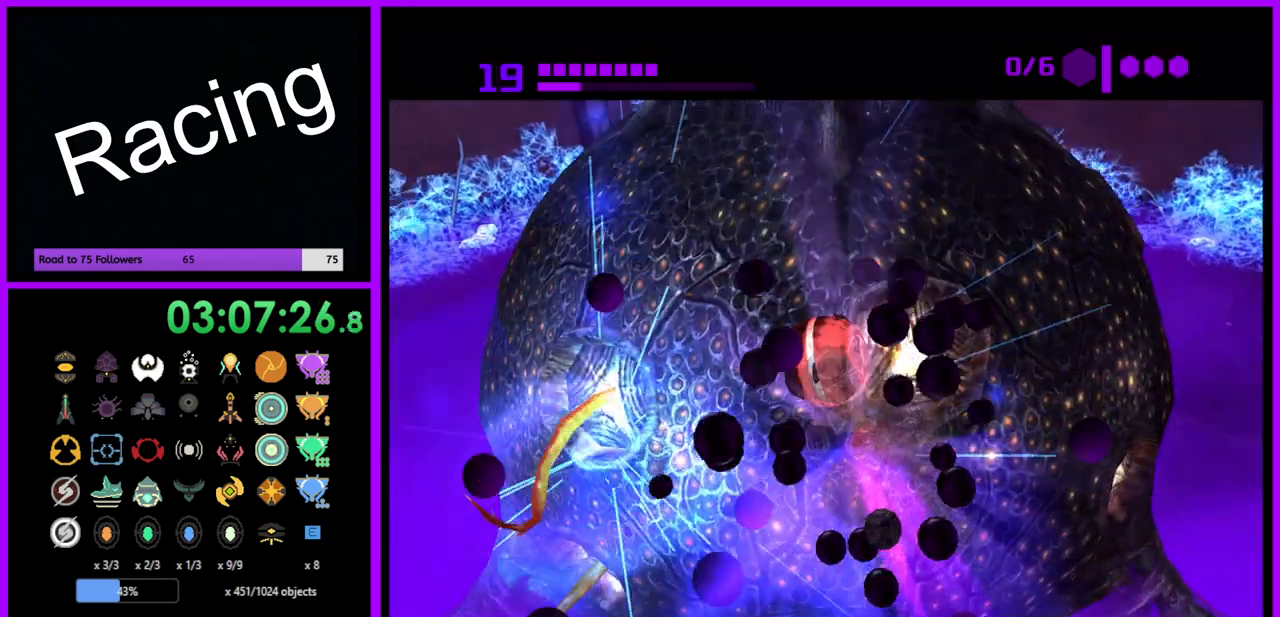
{"buttons": ["R1"], "left_stick": "left", "right_stick": "center", "events": [[100, "left_stick", "down-right"], [267, "left_stick", "down-left"], [400, "left_stick", "left"]]}
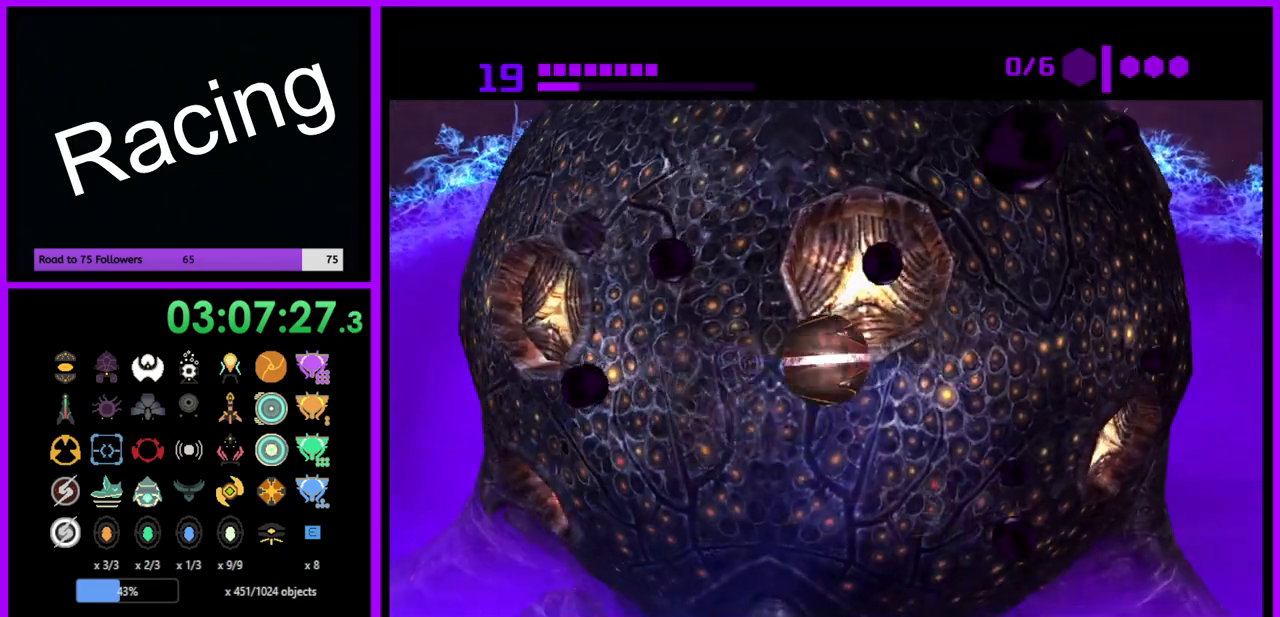
{"buttons": ["R1"], "left_stick": "left", "right_stick": "center", "events": [[267, "left_stick", "down-left"], [500, "left_stick", "left"]]}
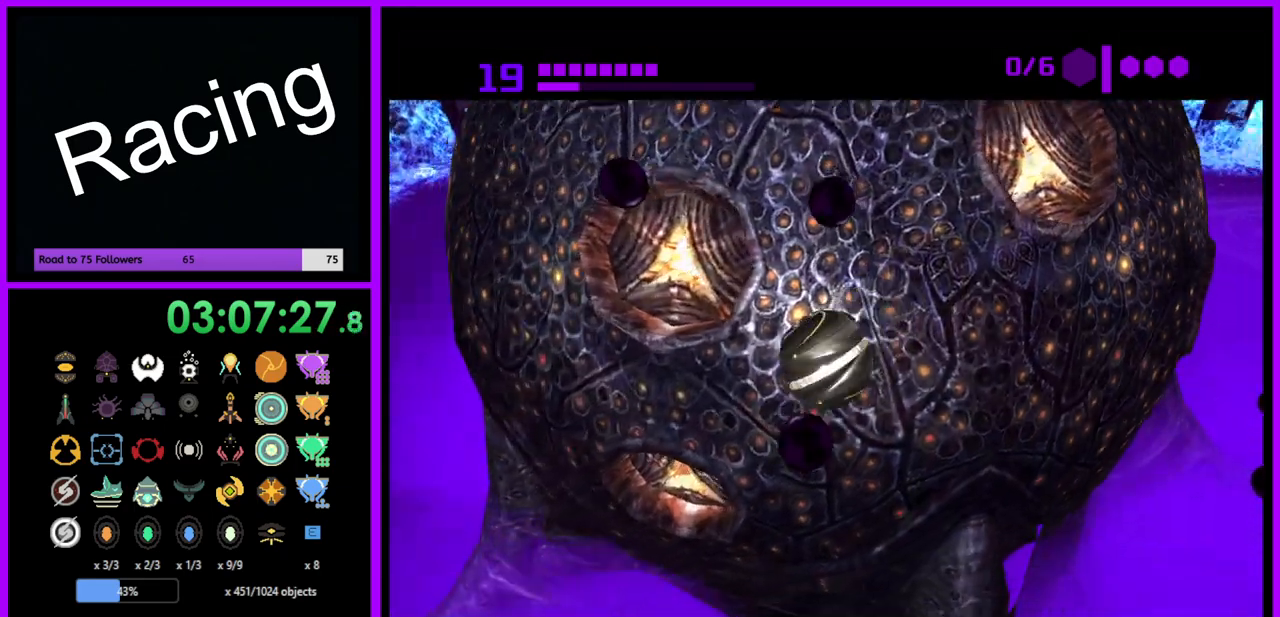
{"buttons": ["R1"], "left_stick": "right", "right_stick": "center", "events": [[233, "left_stick", "up"], [333, "left_stick", "down"], [483, "left_stick", "right"]]}
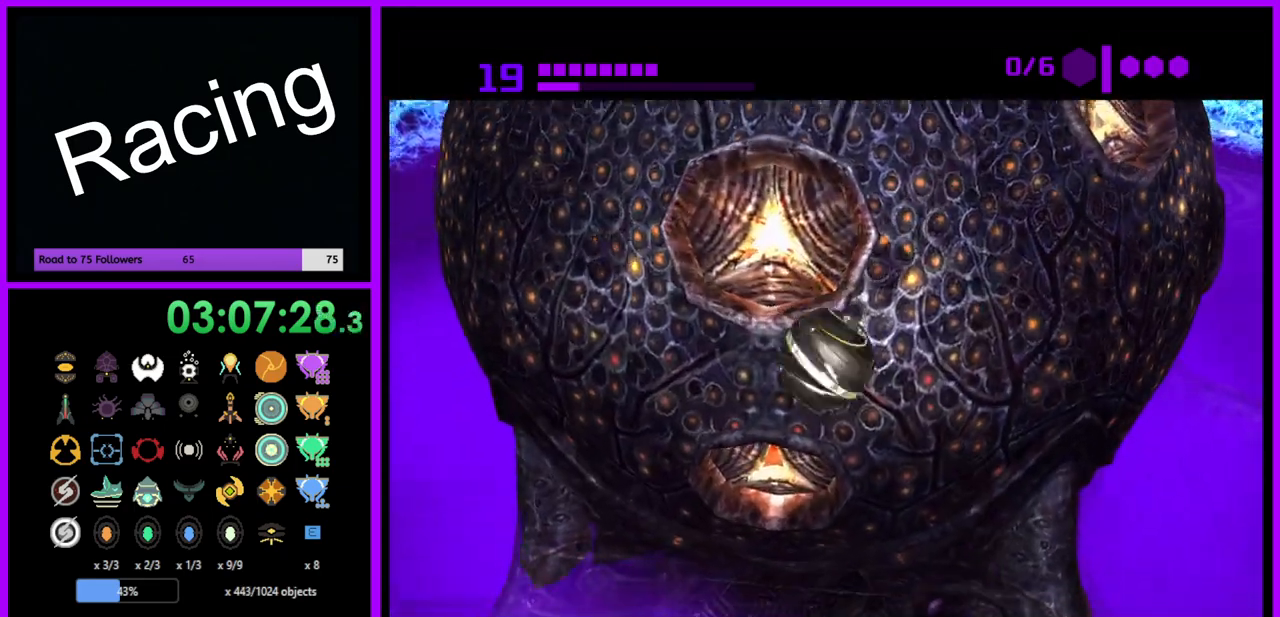
{"buttons": ["R1"], "left_stick": "up", "right_stick": "center", "events": [[17, "left_stick", "center"], [367, "left_stick", "up"]]}
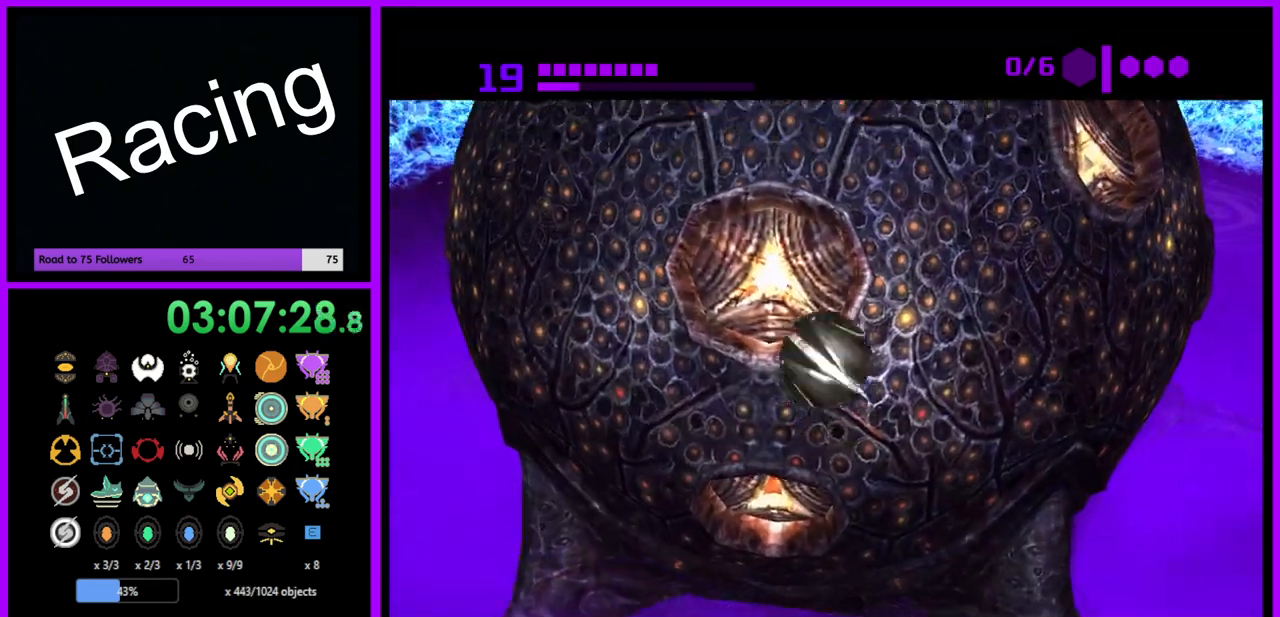
{"buttons": ["R1"], "left_stick": "left", "right_stick": "center", "events": [[17, "left_stick", "down-left"], [133, "left_stick", "down-right"], [200, "left_stick", "up-right"], [267, "left_stick", "up-left"], [333, "left_stick", "down-left"], [383, "left_stick", "down-right"], [450, "left_stick", "up-right"], [500, "left_stick", "left"]]}
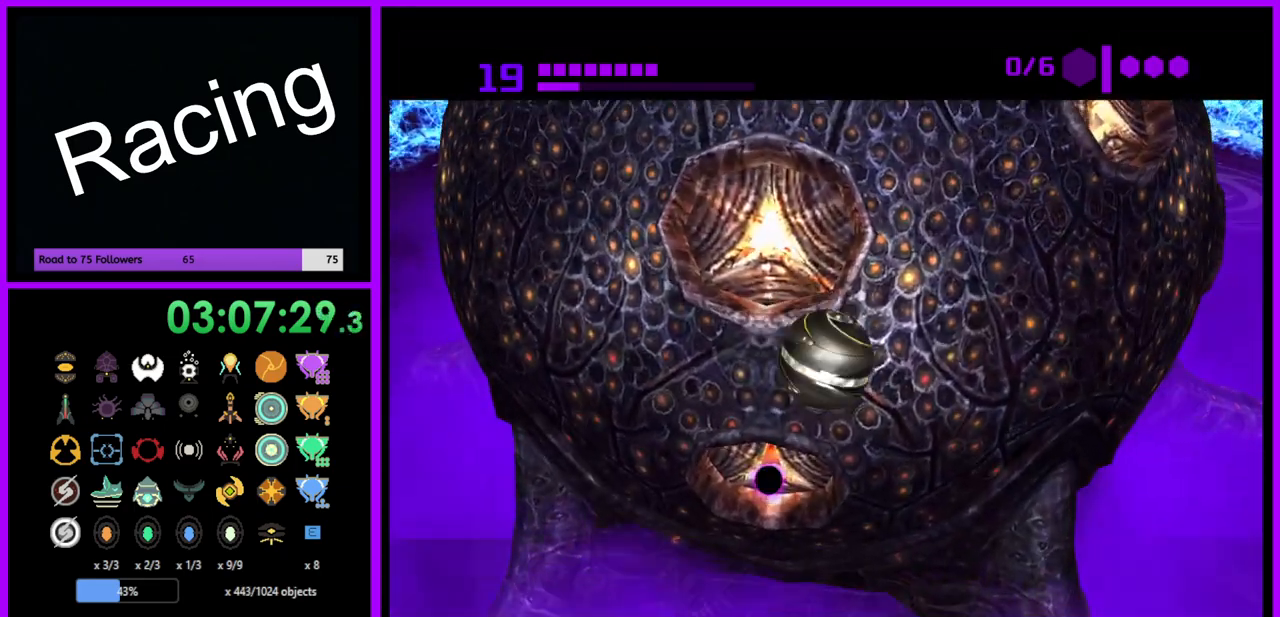
{"buttons": ["A", "R1"], "left_stick": "up-right", "right_stick": "center", "events": [[117, "left_stick", "down-right"], [167, "left_stick", "center"], [367, "left_stick", "up-right"], [433, "A", "down"]]}
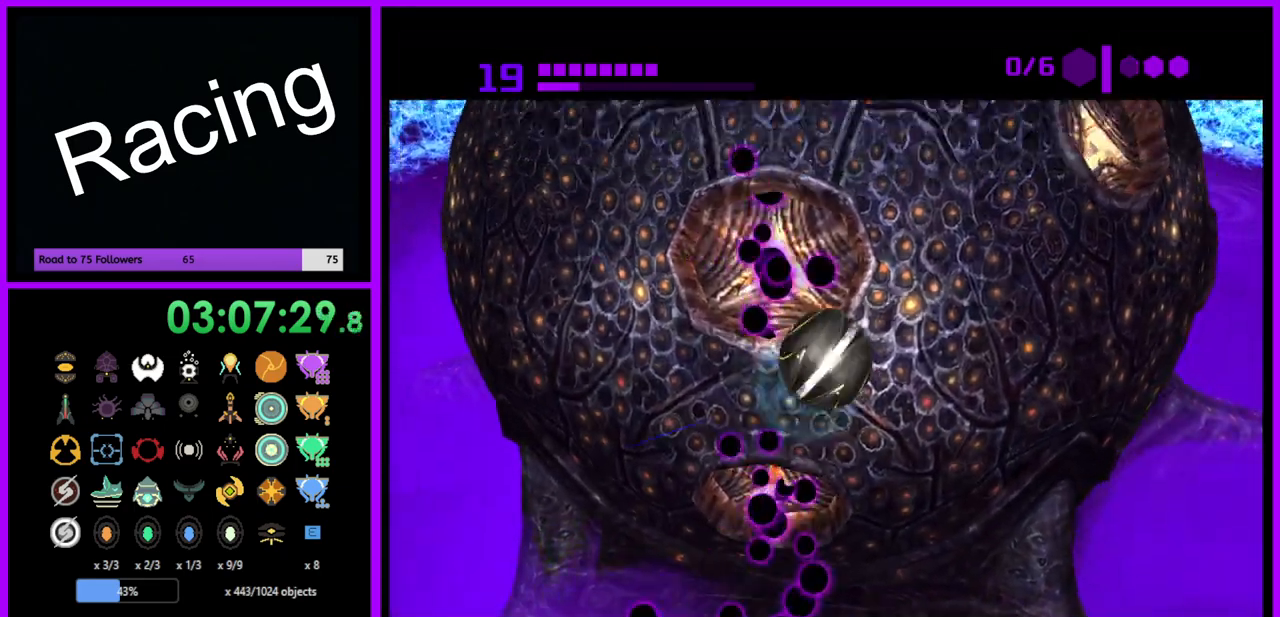
{"buttons": ["R1"], "left_stick": "right", "right_stick": "center", "events": [[17, "A", "up"], [67, "A", "down"], [117, "left_stick", "right"], [167, "A", "up"], [217, "A", "down"], [283, "A", "up"], [350, "A", "down"], [417, "A", "up"]]}
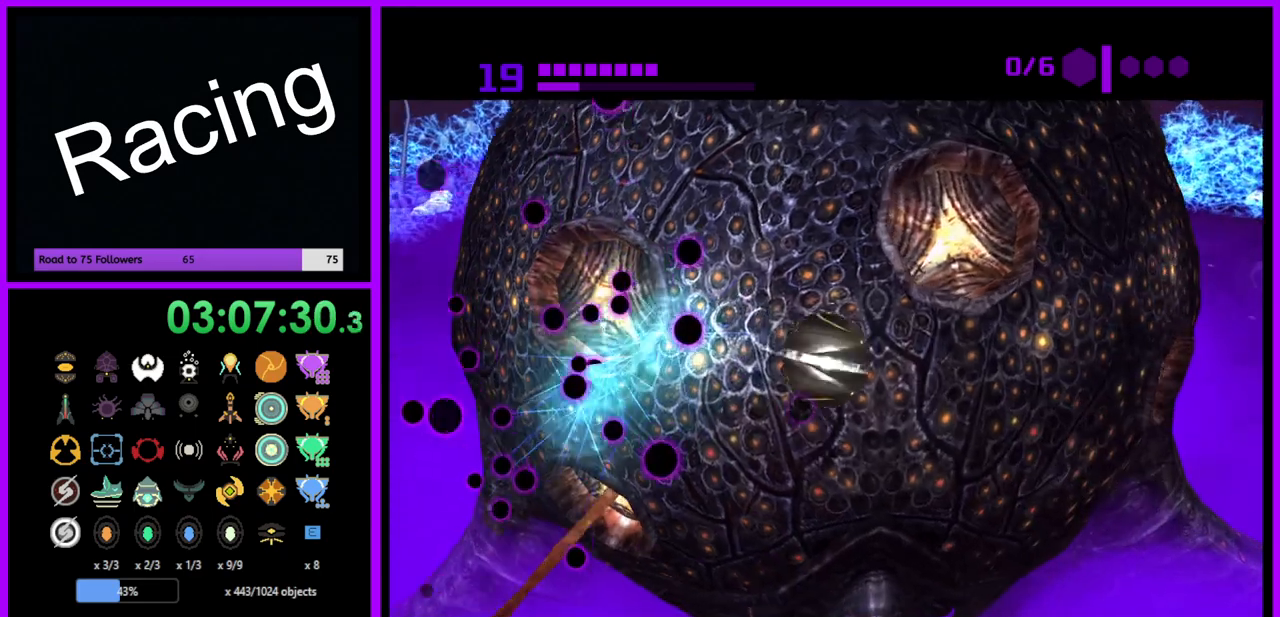
{"buttons": ["R1"], "left_stick": "center", "right_stick": "center", "events": [[117, "left_stick", "down"], [250, "left_stick", "right"], [417, "left_stick", "center"]]}
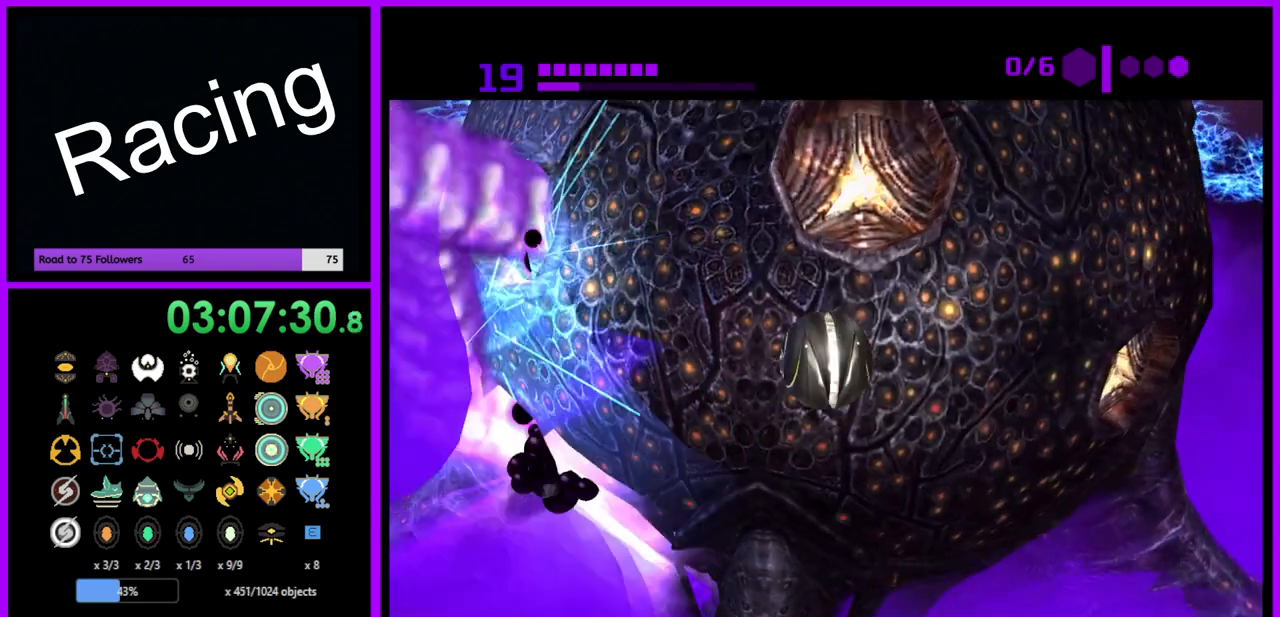
{"buttons": ["R1"], "left_stick": "left", "right_stick": "center", "events": [[350, "left_stick", "left"]]}
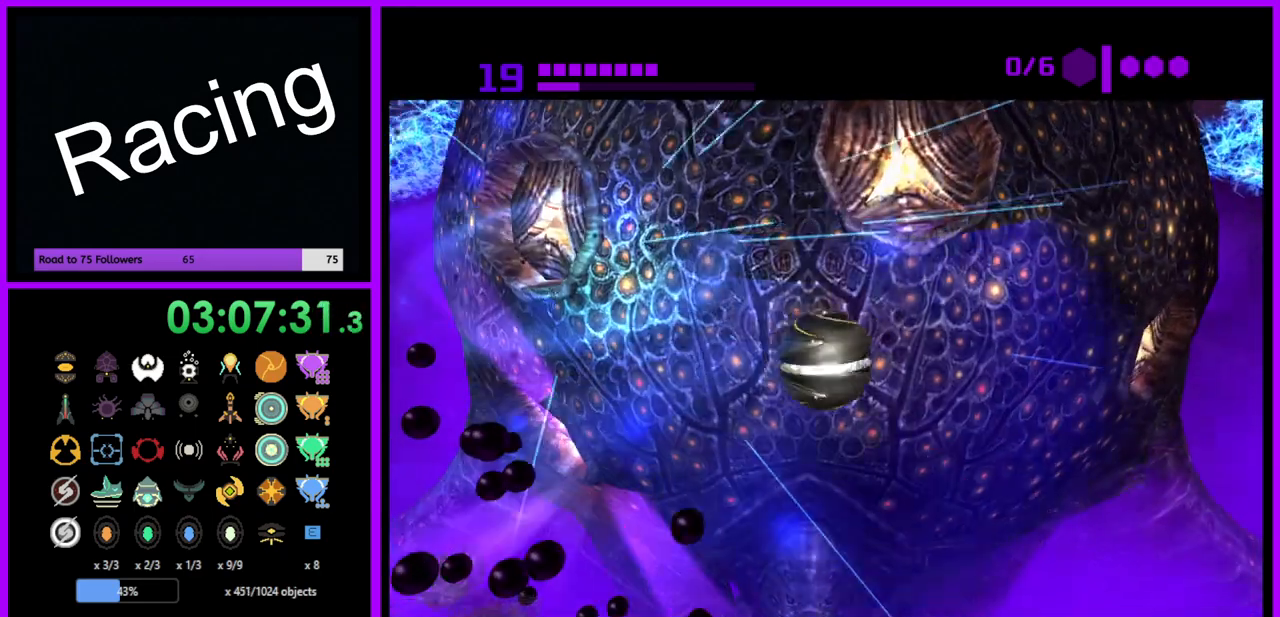
{"buttons": ["R1"], "left_stick": "down-left", "right_stick": "center", "events": [[83, "left_stick", "up"], [250, "left_stick", "left"], [483, "left_stick", "down-left"]]}
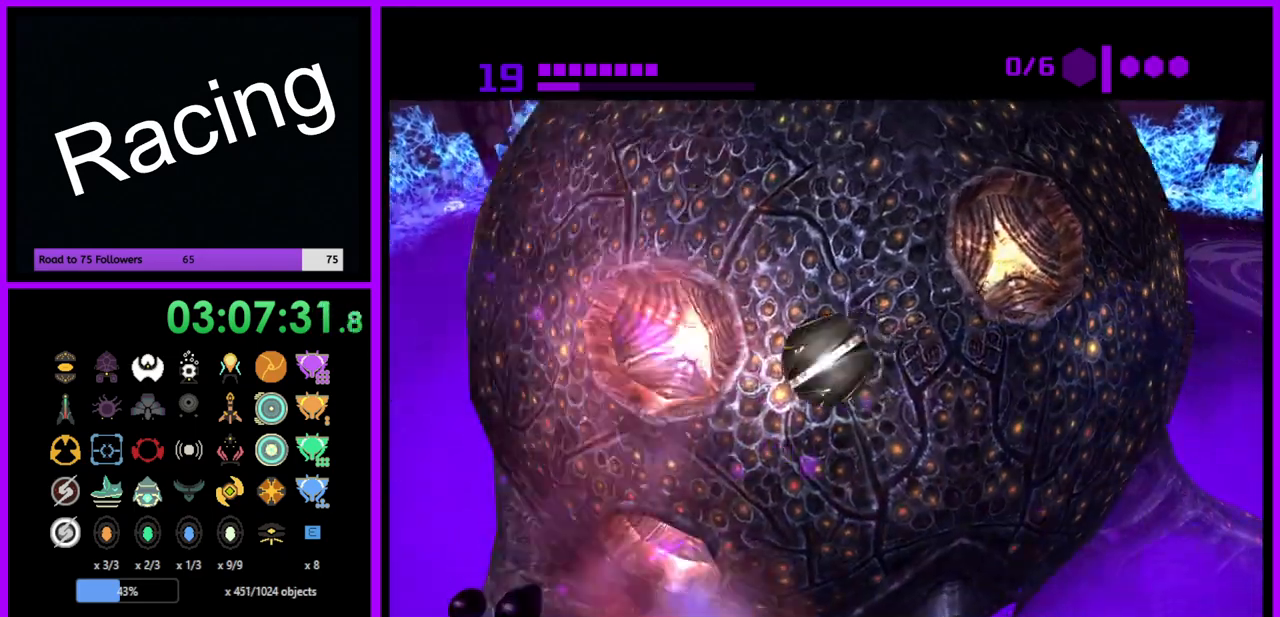
{"buttons": ["R1"], "left_stick": "right", "right_stick": "center", "events": [[383, "left_stick", "right"]]}
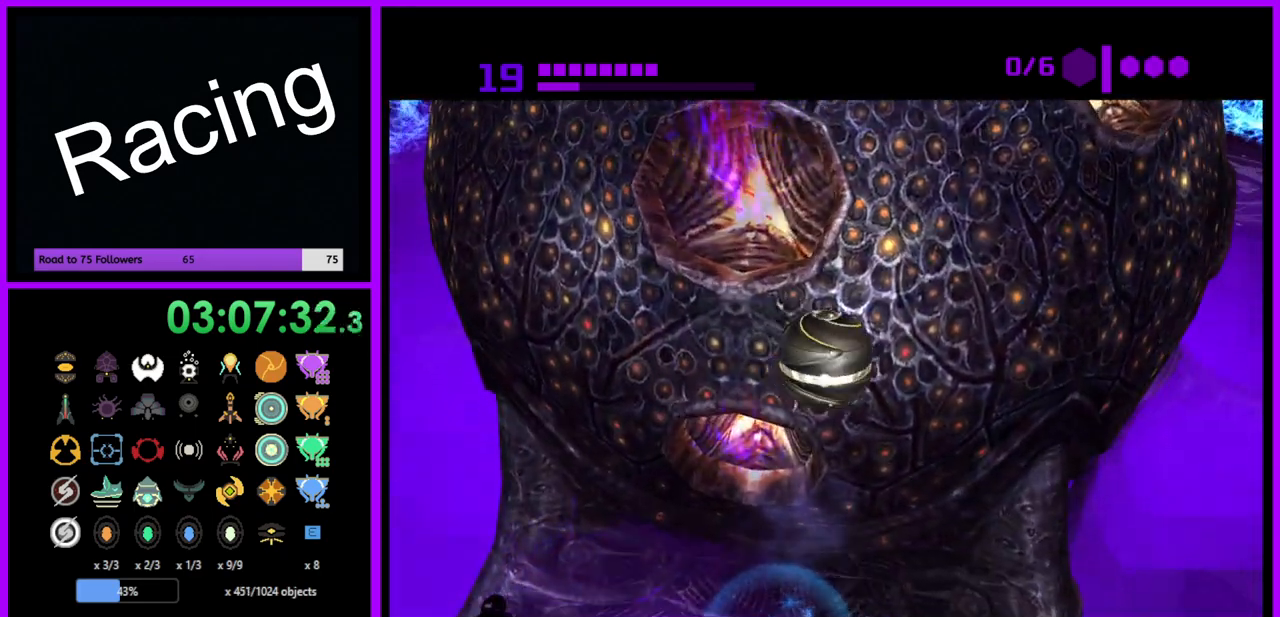
{"buttons": ["R1"], "left_stick": "up-right", "right_stick": "center", "events": [[267, "left_stick", "up-right"]]}
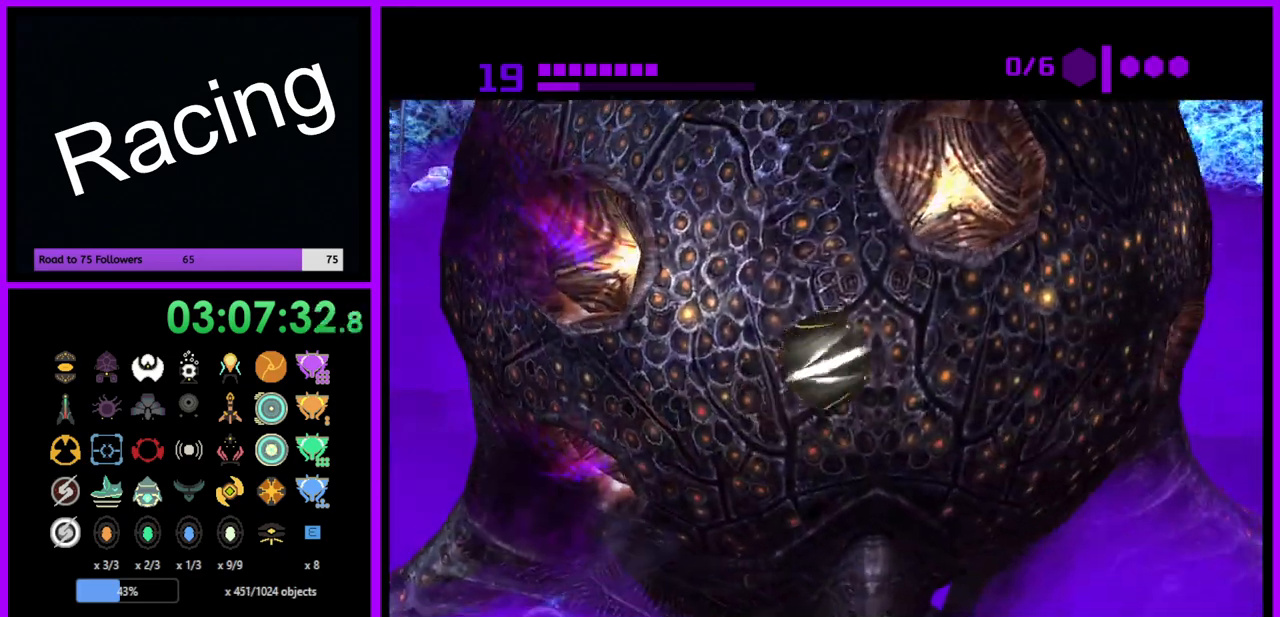
{"buttons": ["R1"], "left_stick": "right", "right_stick": "center", "events": [[400, "left_stick", "right"]]}
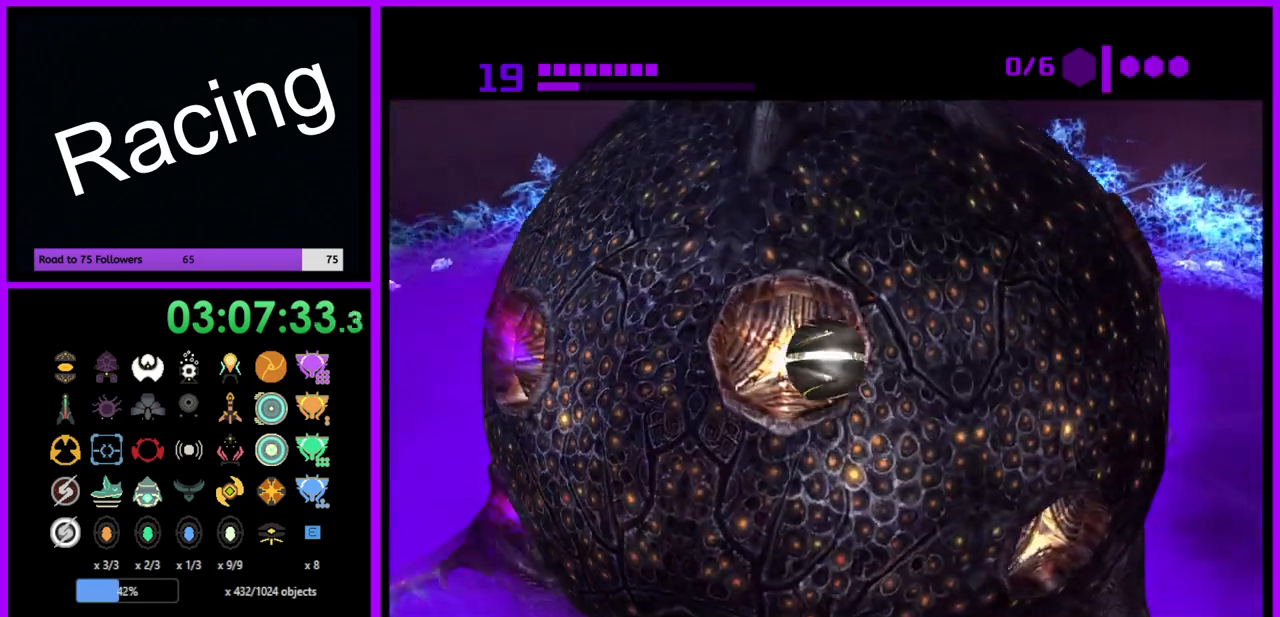
{"buttons": ["R1"], "left_stick": "down-right", "right_stick": "center", "events": [[67, "left_stick", "down-right"]]}
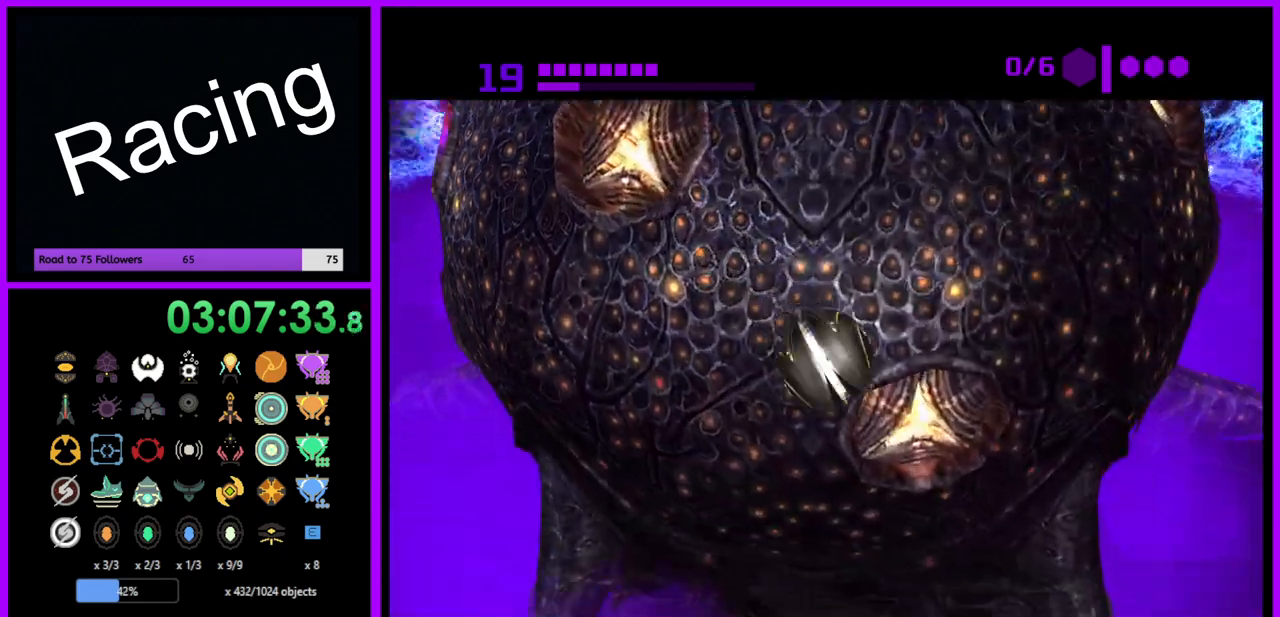
{"buttons": ["R1"], "left_stick": "up-left", "right_stick": "center", "events": [[100, "left_stick", "up-right"], [167, "left_stick", "up-left"]]}
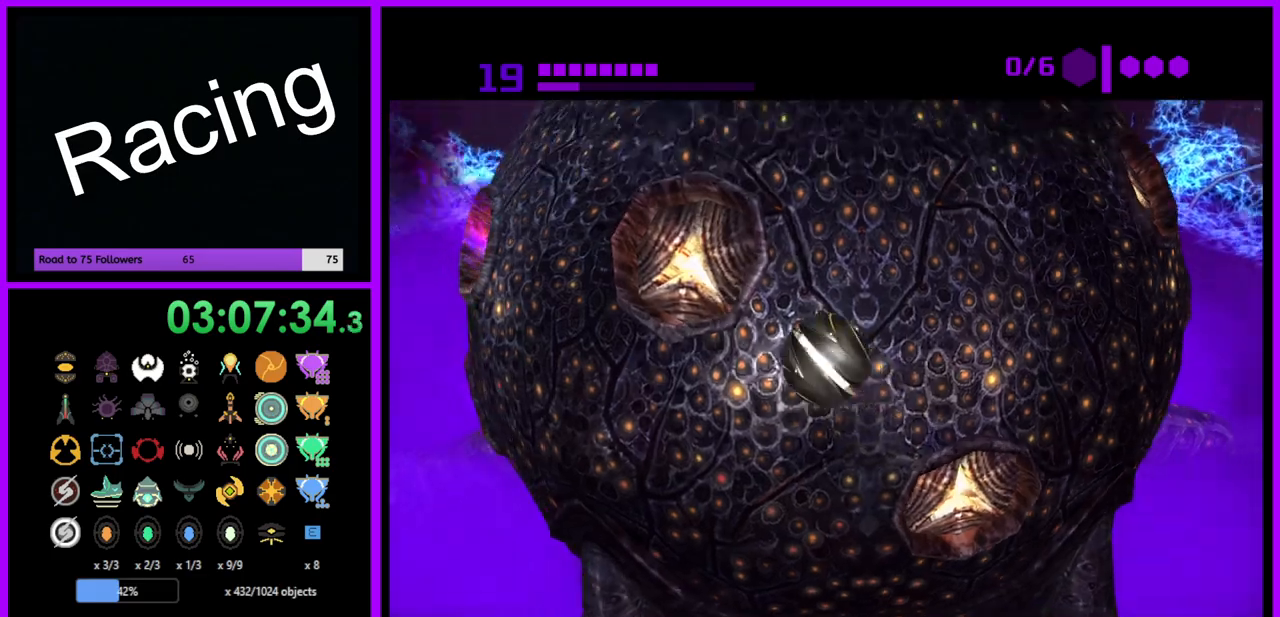
{"buttons": ["R1"], "left_stick": "center", "right_stick": "center", "events": [[267, "left_stick", "center"]]}
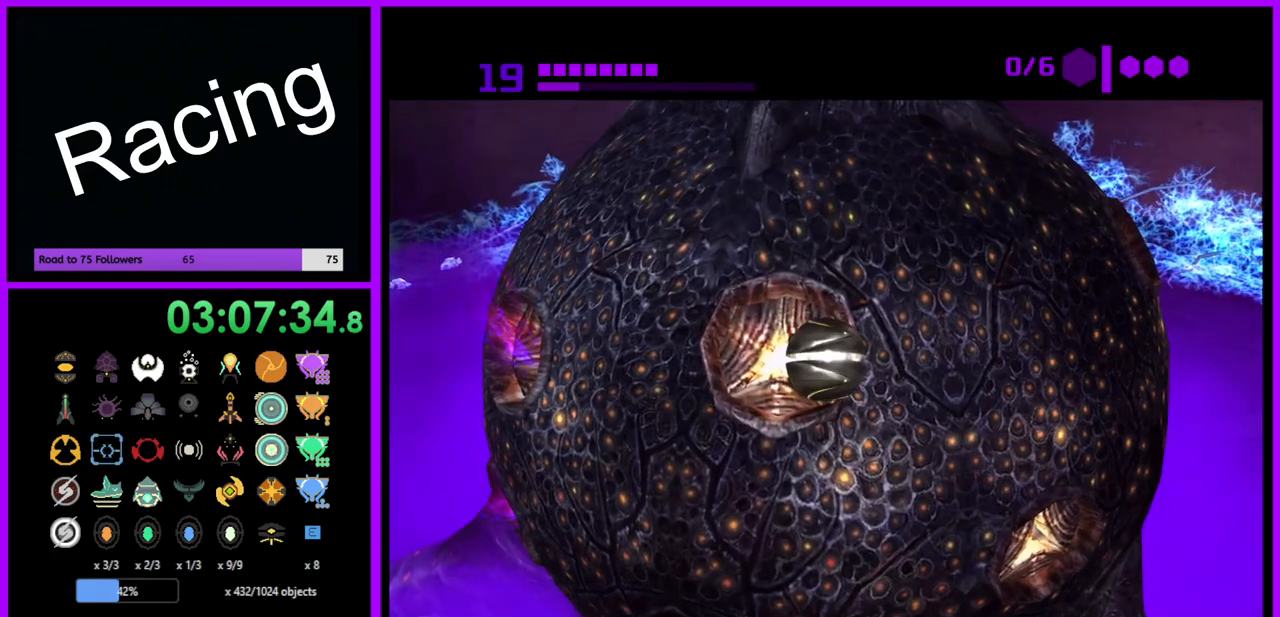
{"buttons": ["R1"], "left_stick": "up-left", "right_stick": "center", "events": [[483, "left_stick", "up-left"]]}
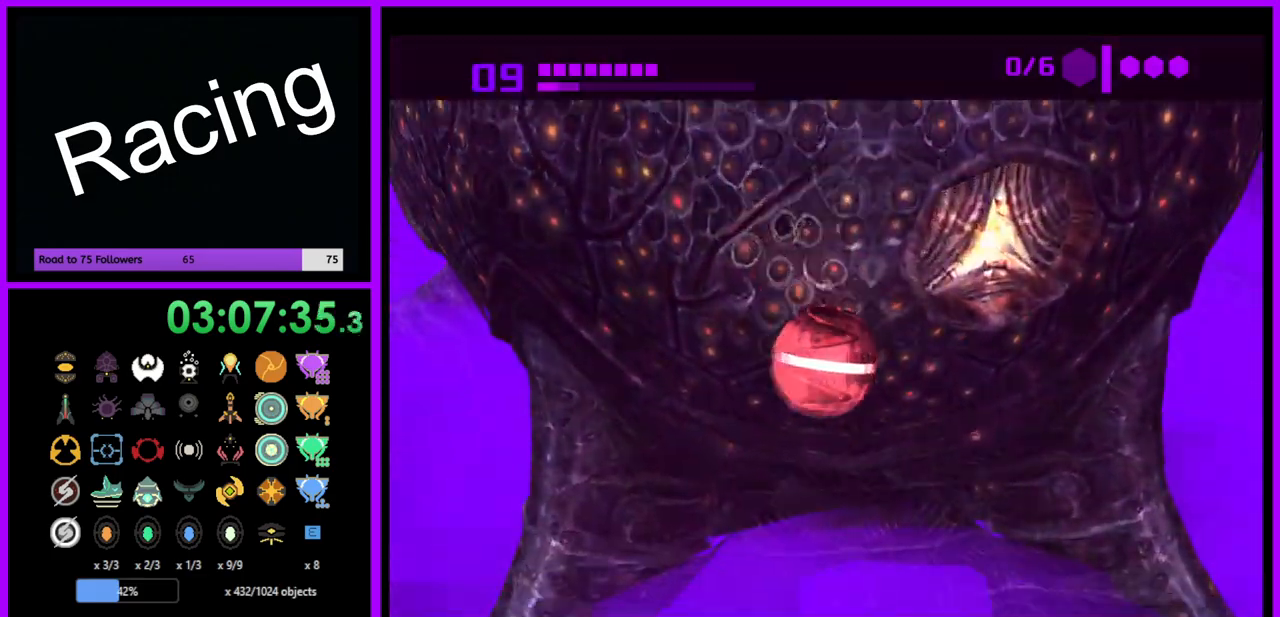
{"buttons": ["R1"], "left_stick": "up", "right_stick": "center", "events": [[50, "left_stick", "up"], [233, "left_stick", "up-right"], [500, "left_stick", "up"]]}
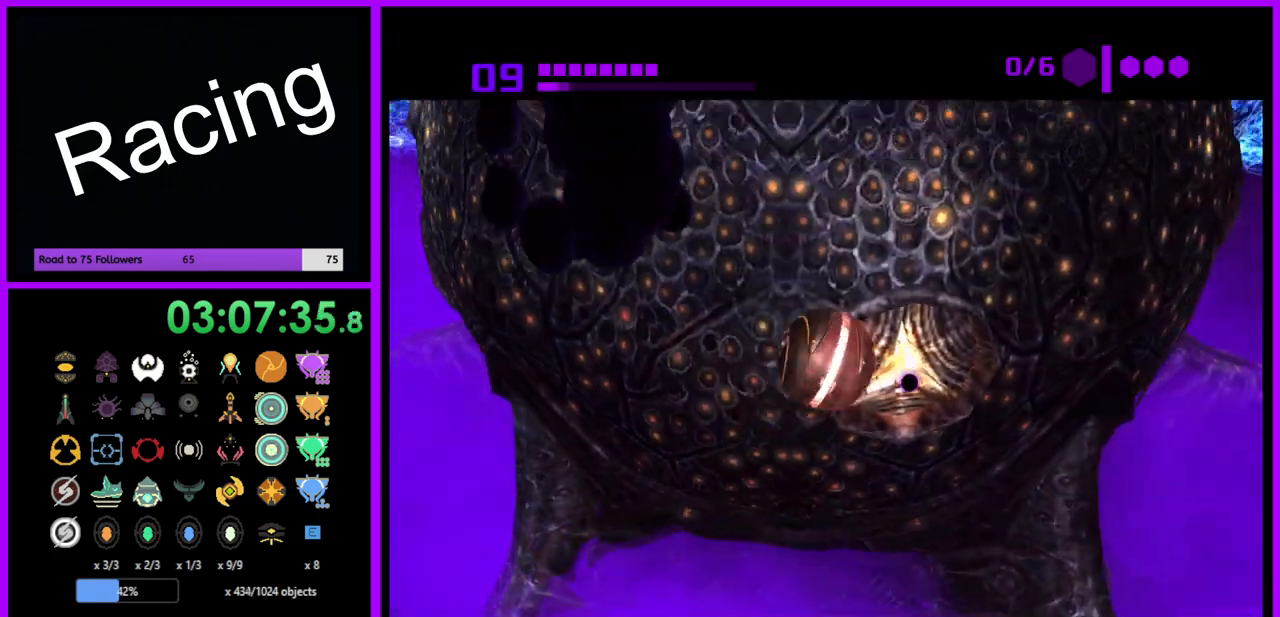
{"buttons": ["A", "R1"], "left_stick": "up-left", "right_stick": "center", "events": [[283, "A", "down"], [333, "left_stick", "up-left"], [367, "A", "up"], [433, "A", "down"]]}
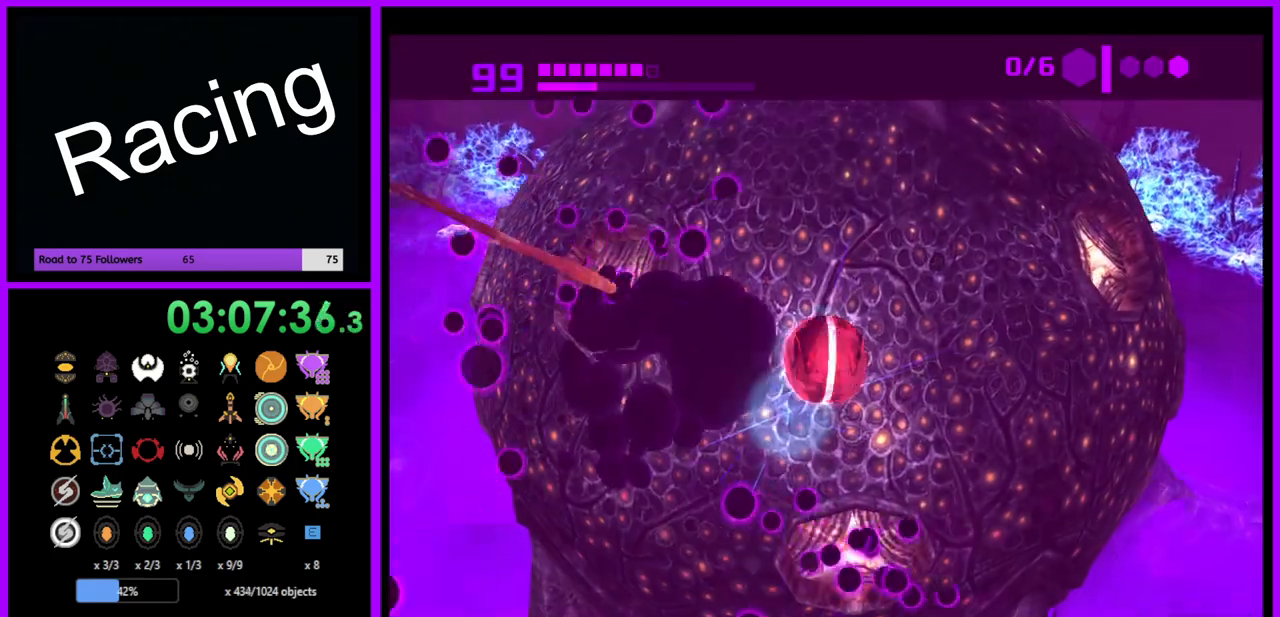
{"buttons": ["R1"], "left_stick": "up", "right_stick": "center", "events": [[17, "A", "up"], [67, "A", "down"], [150, "A", "up"], [217, "A", "down"], [300, "A", "up"], [333, "left_stick", "up"], [350, "A", "down"], [450, "A", "up"]]}
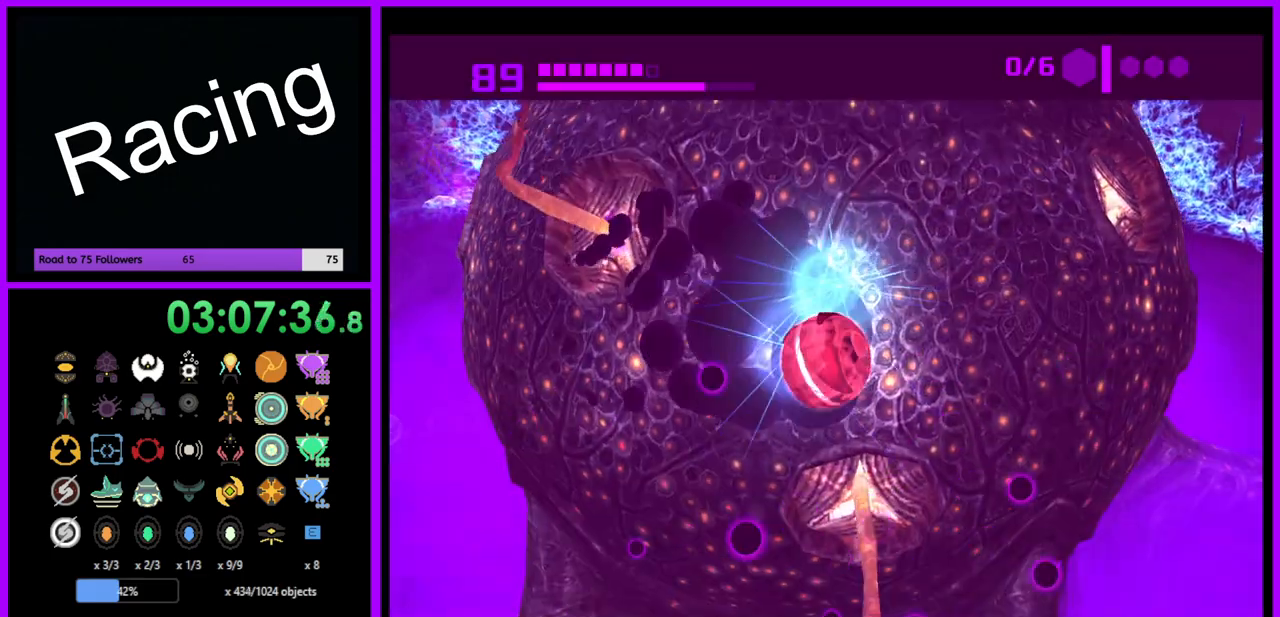
{"buttons": ["R1"], "left_stick": "up-left", "right_stick": "center", "events": [[17, "A", "down"], [50, "left_stick", "left"], [100, "A", "up"], [167, "A", "down"], [200, "left_stick", "up-left"], [283, "A", "up"], [350, "A", "down"], [450, "A", "up"]]}
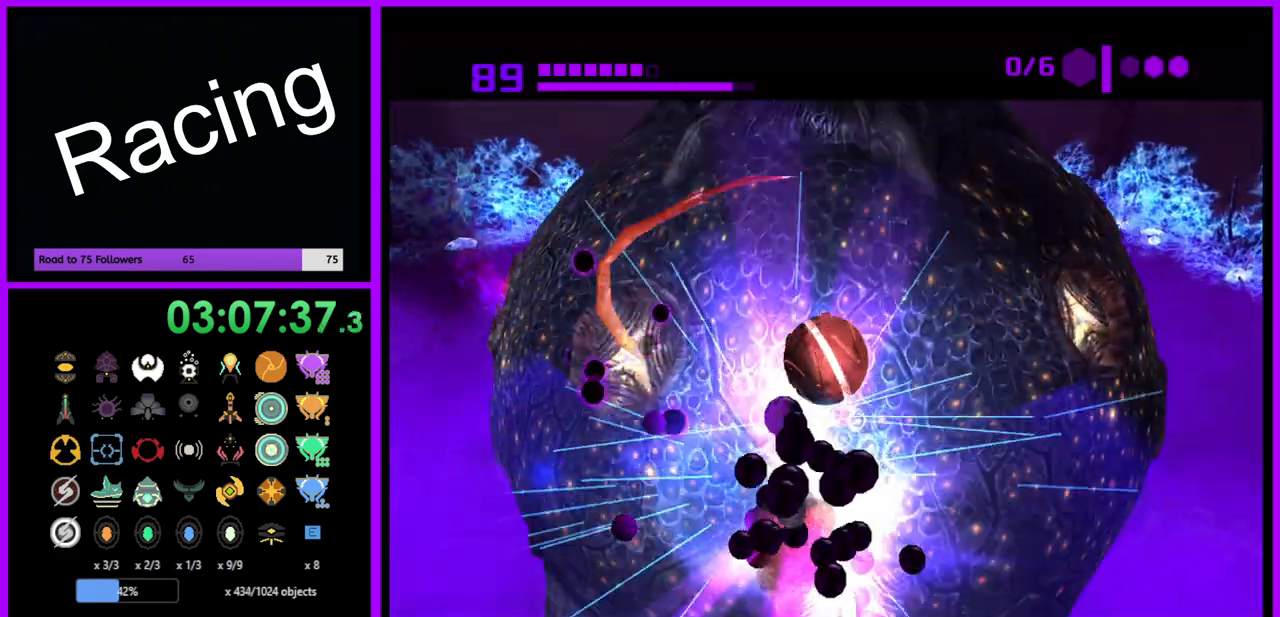
{"buttons": ["R1"], "left_stick": "down-left", "right_stick": "center", "events": [[17, "A", "down"], [83, "left_stick", "up"], [117, "A", "up"], [183, "A", "down"], [267, "A", "up"], [317, "left_stick", "left"], [383, "left_stick", "down"], [483, "left_stick", "down-left"]]}
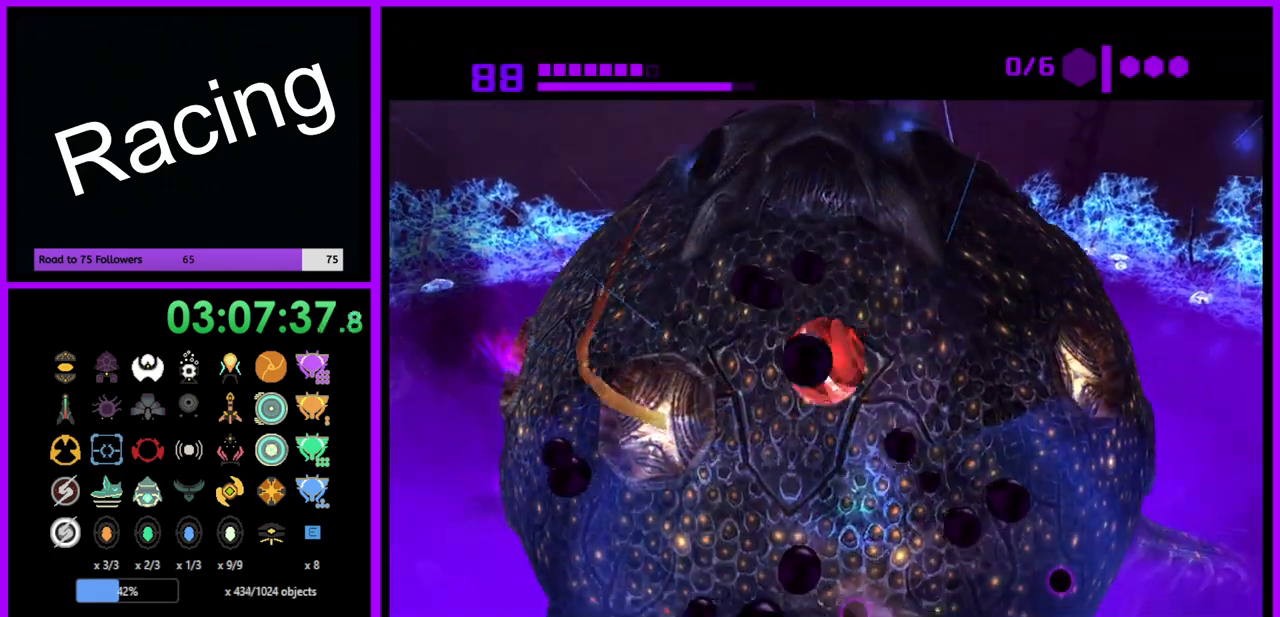
{"buttons": ["R1"], "left_stick": "up", "right_stick": "center", "events": [[217, "A", "down"], [300, "A", "up"], [317, "left_stick", "up-left"], [383, "A", "down"], [433, "left_stick", "up"], [450, "A", "up"]]}
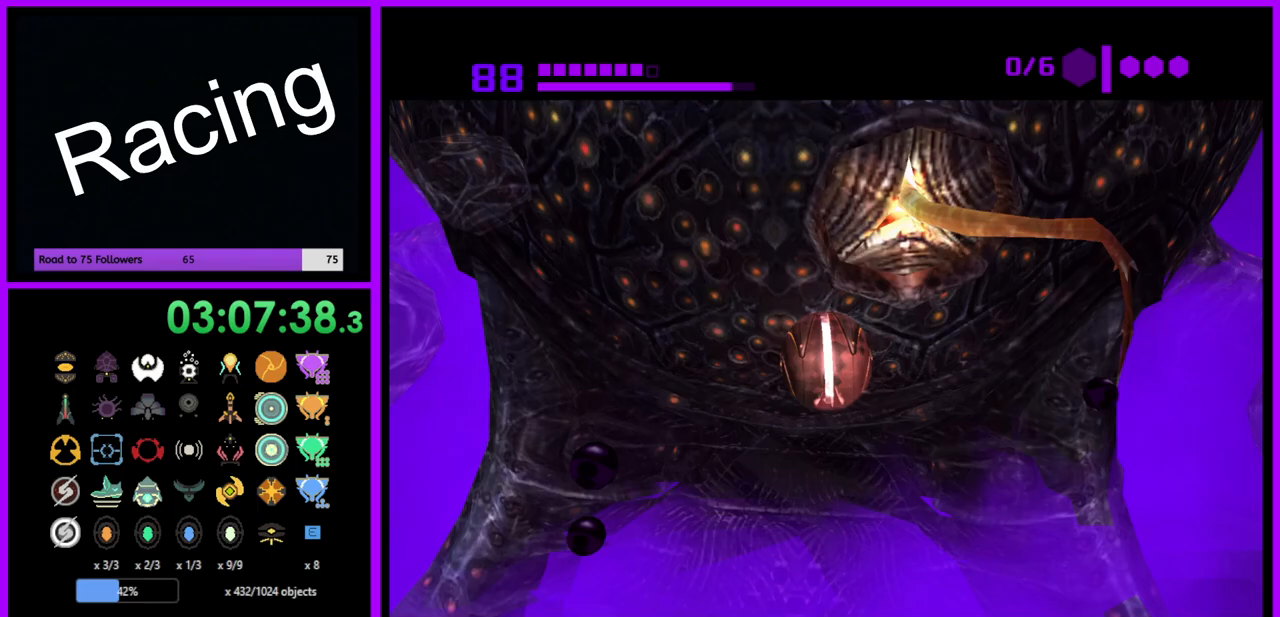
{"buttons": ["R1"], "left_stick": "up-left", "right_stick": "center", "events": [[33, "A", "down"], [100, "A", "up"], [167, "left_stick", "up-left"], [217, "A", "down"], [283, "A", "up"], [367, "A", "down"], [450, "A", "up"]]}
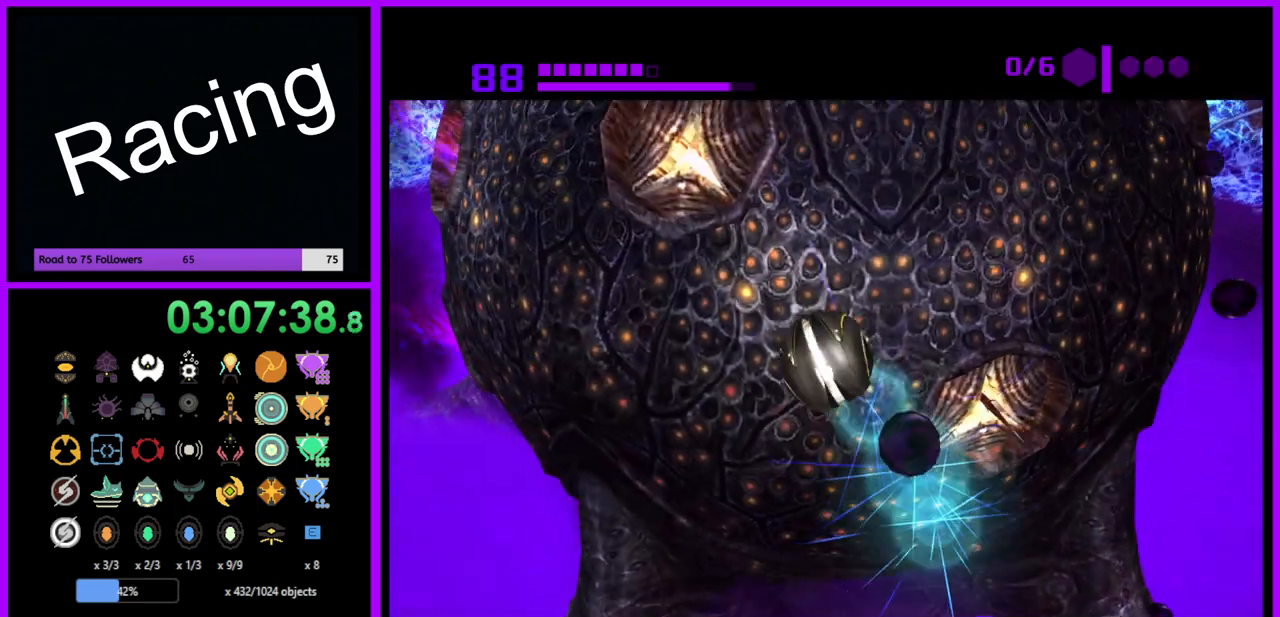
{"buttons": ["R1"], "left_stick": "center", "right_stick": "center", "events": [[17, "A", "down"], [117, "A", "up"], [183, "left_stick", "up-right"], [233, "left_stick", "center"]]}
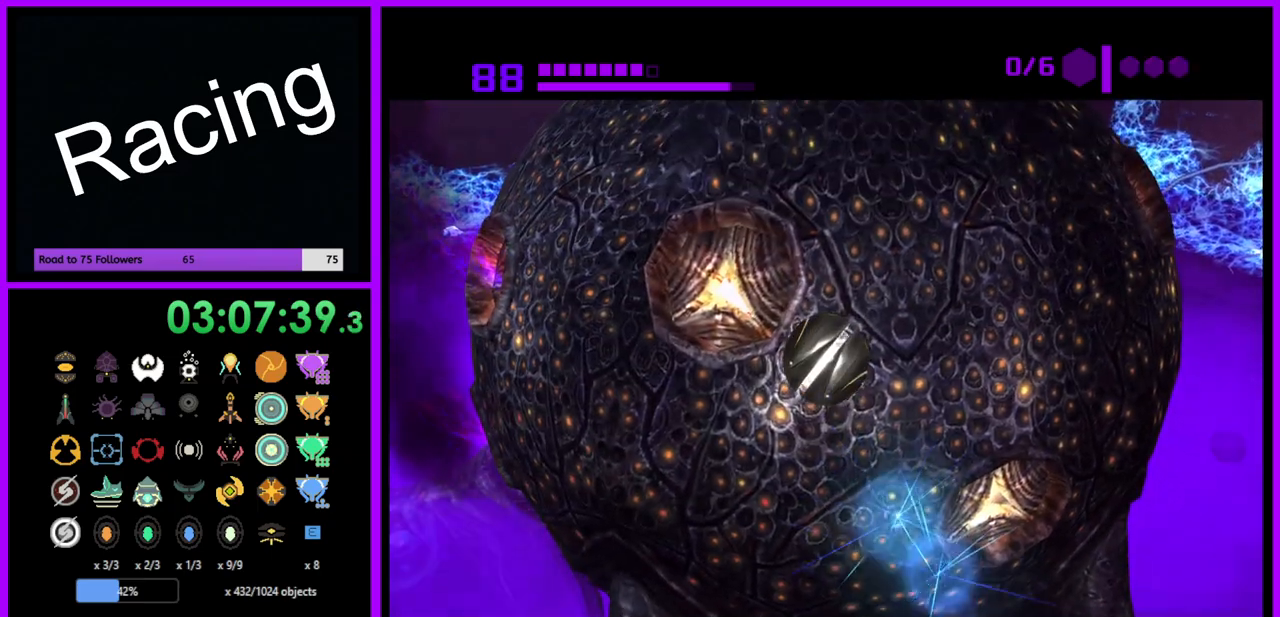
{"buttons": ["R1"], "left_stick": "center", "right_stick": "center", "events": [[233, "left_stick", "up-right"], [467, "left_stick", "center"]]}